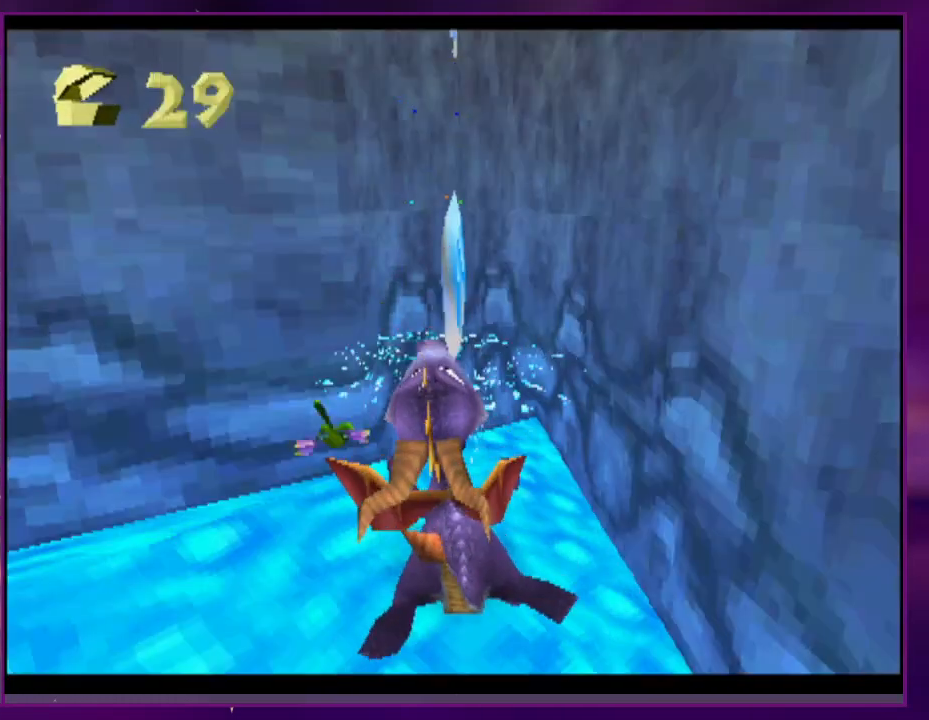
Gameplay with a controller (PlayStation layout); each line is a JSON object with the inputs held at the frame after it. "events" lists button and stick changes between this image and that frame as [ms after this image, input, new state], when the widget could be followed in between. Not read: CROSS DPAD_UP L3 R3 left_stick right_stick.
{"buttons": [], "events": []}
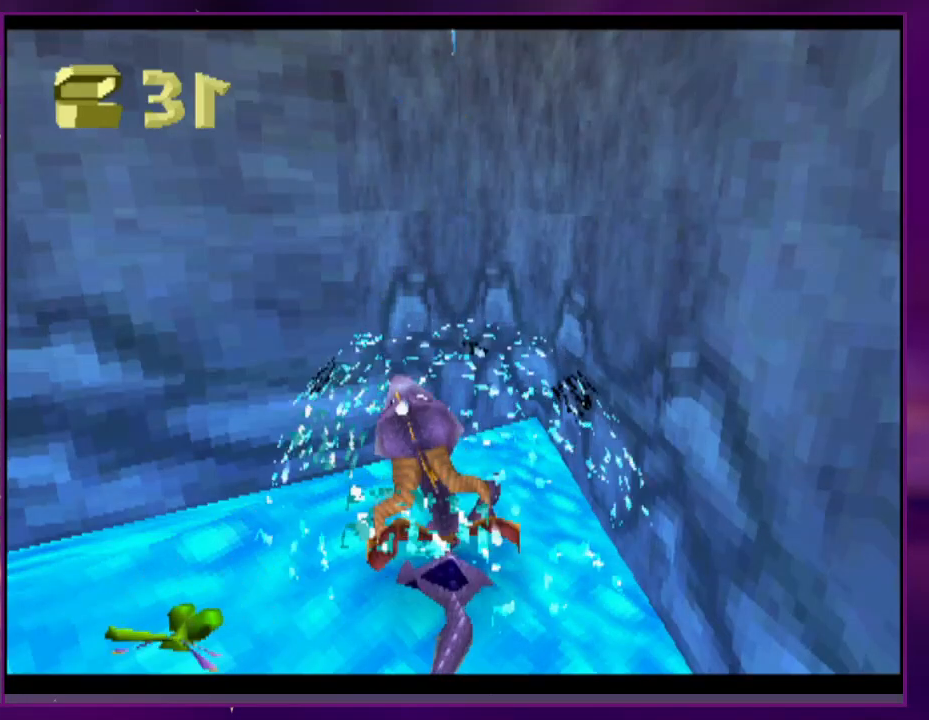
{"buttons": ["SQUARE"], "events": [[200, "SQUARE", "down"]]}
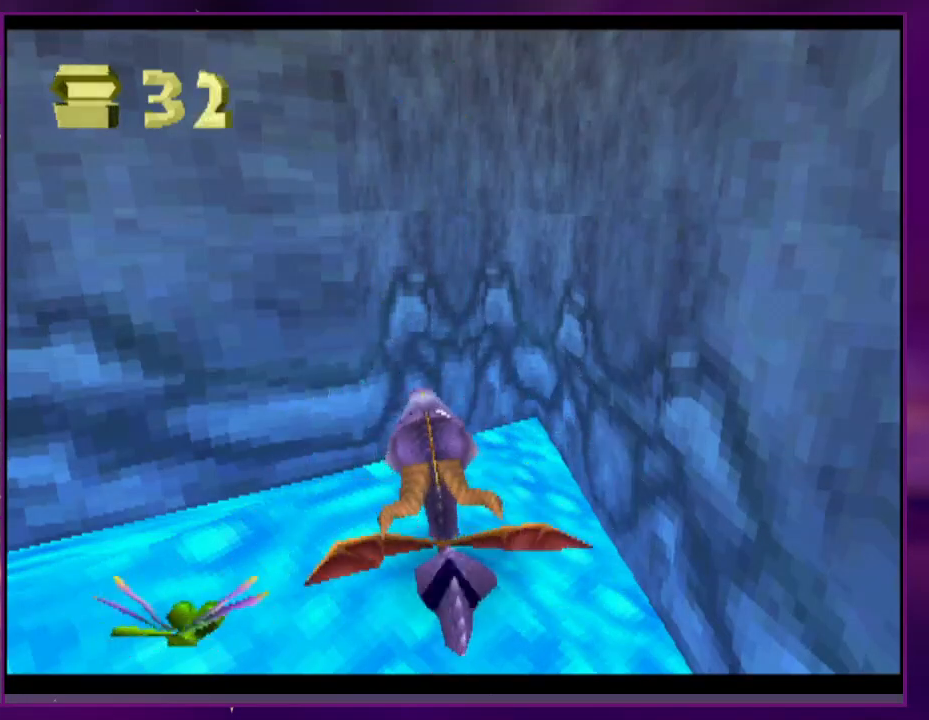
{"buttons": ["SQUARE"], "events": []}
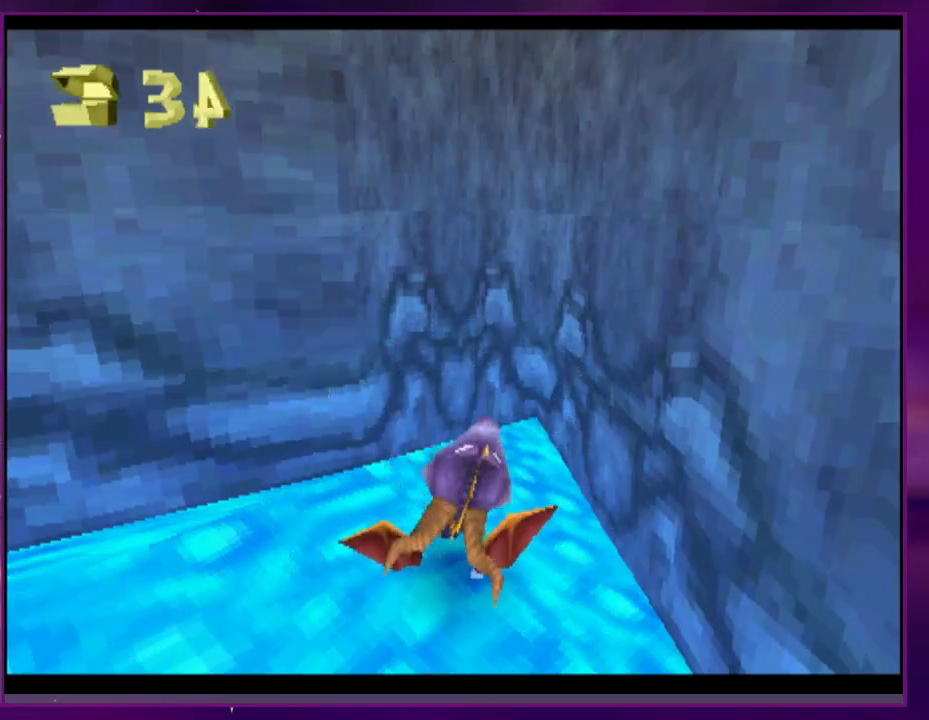
{"buttons": ["SQUARE"], "events": []}
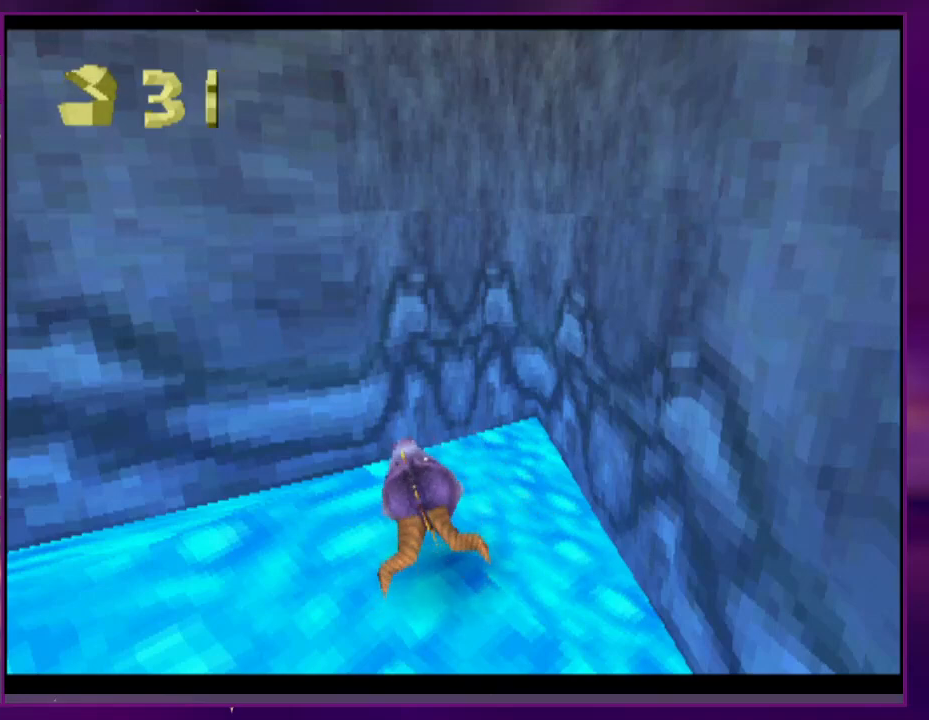
{"buttons": ["SQUARE"], "events": []}
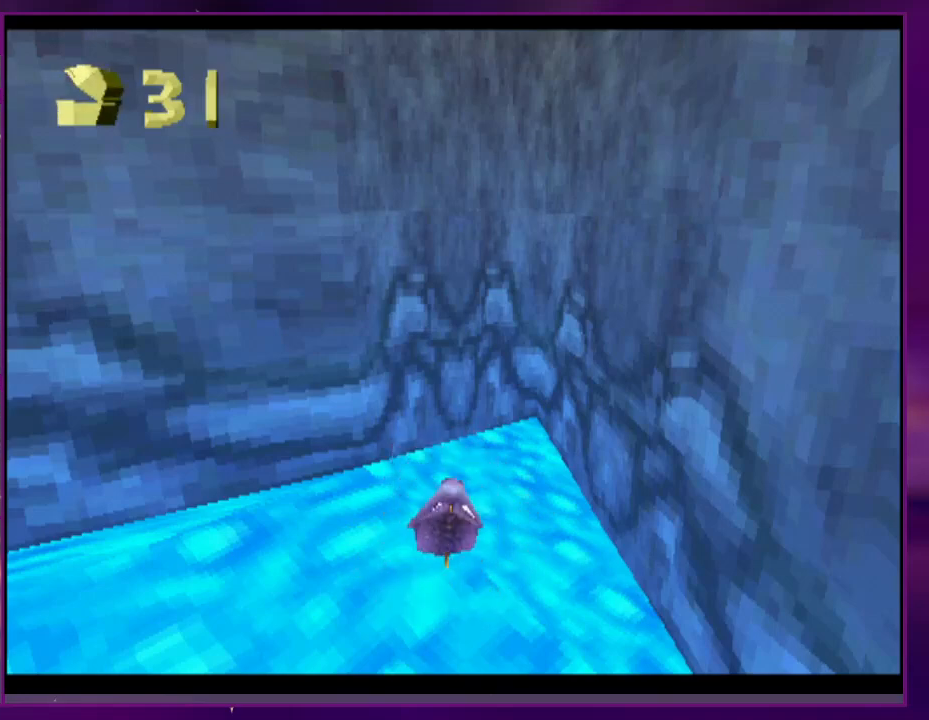
{"buttons": ["SQUARE"], "events": []}
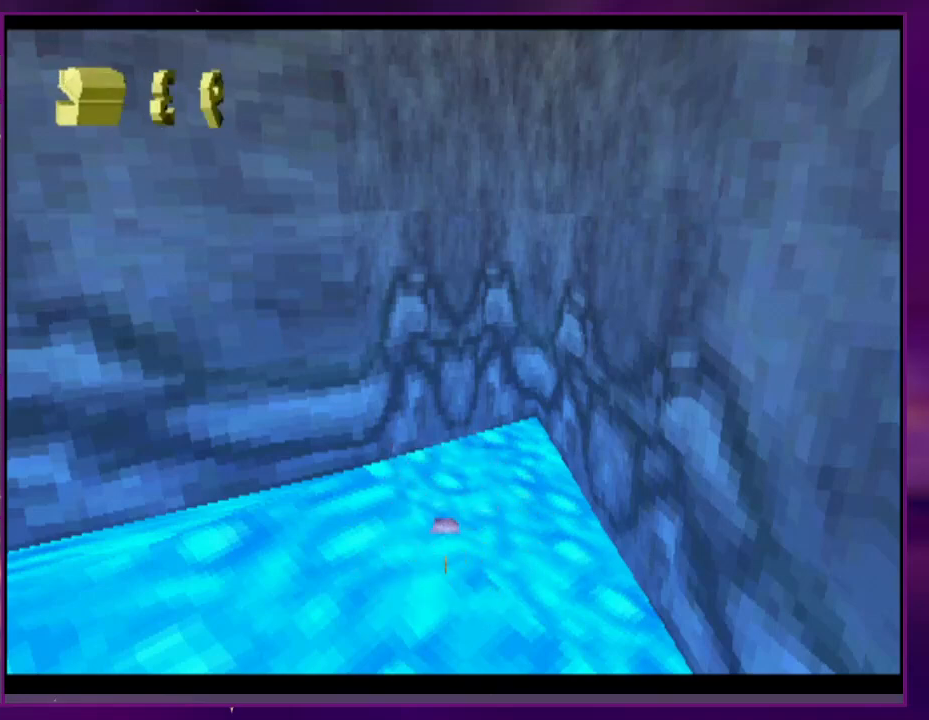
{"buttons": ["SQUARE"], "events": [[233, "DPAD_RIGHT", "down"], [500, "DPAD_RIGHT", "up"]]}
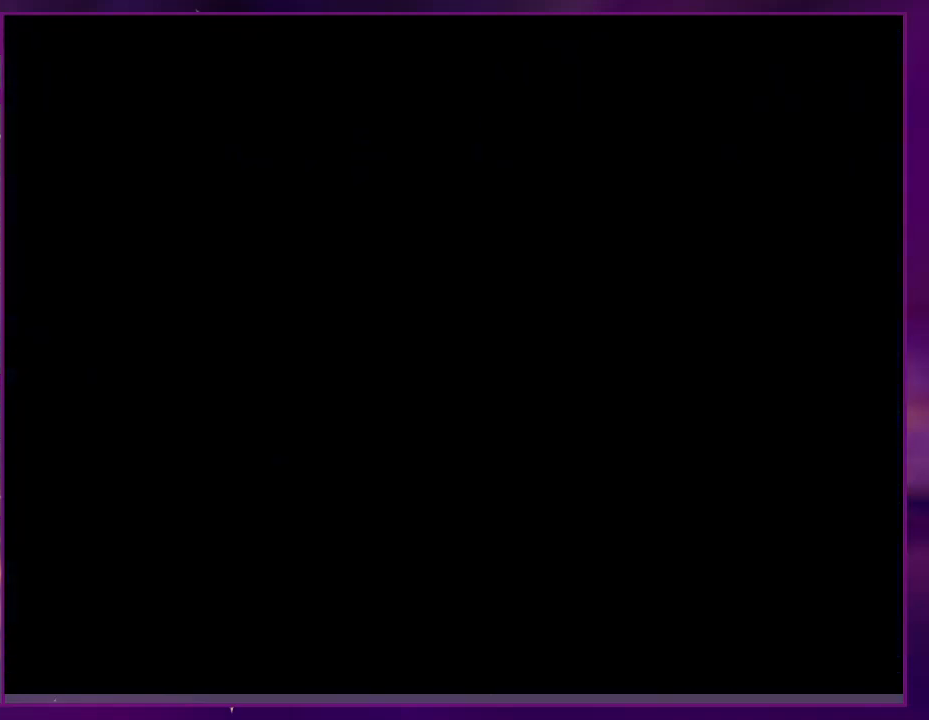
{"buttons": ["SQUARE"], "events": []}
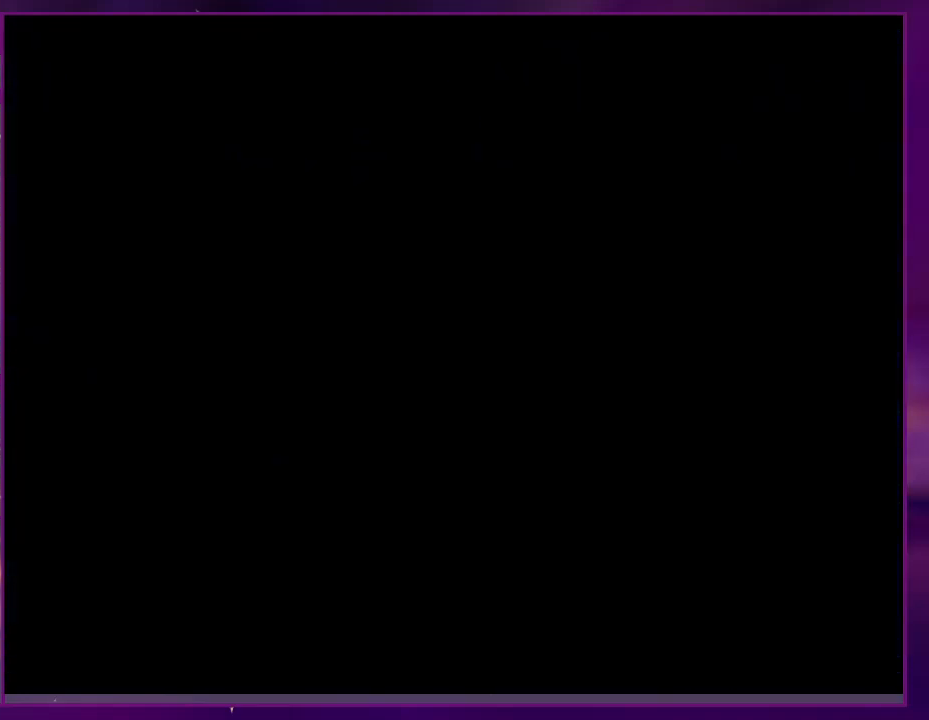
{"buttons": ["SQUARE"], "events": []}
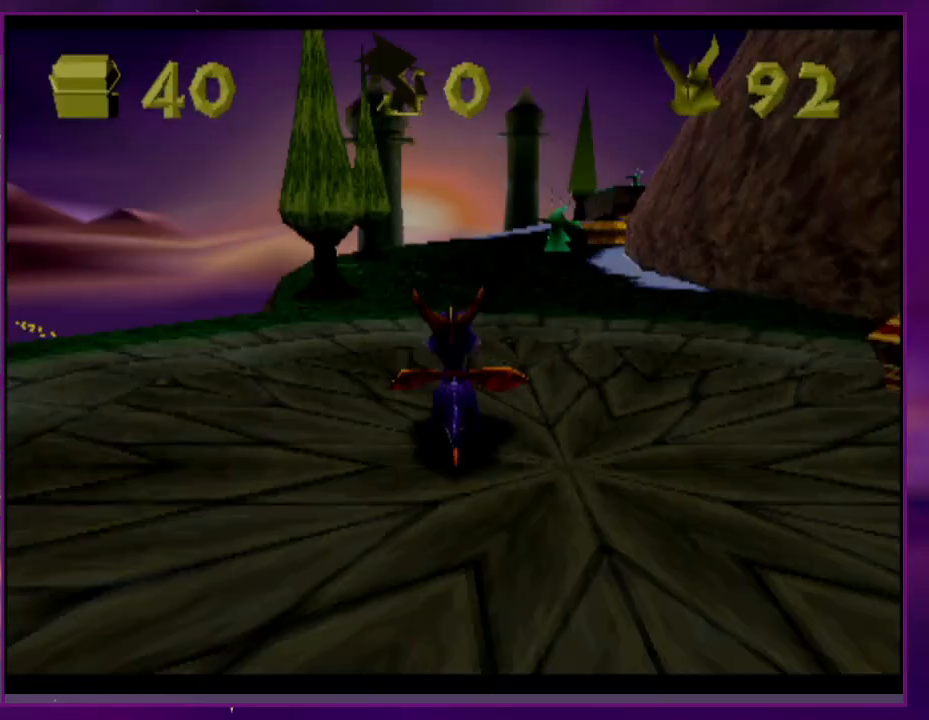
{"buttons": ["SQUARE"], "events": [[433, "DPAD_RIGHT", "down"], [500, "DPAD_RIGHT", "up"]]}
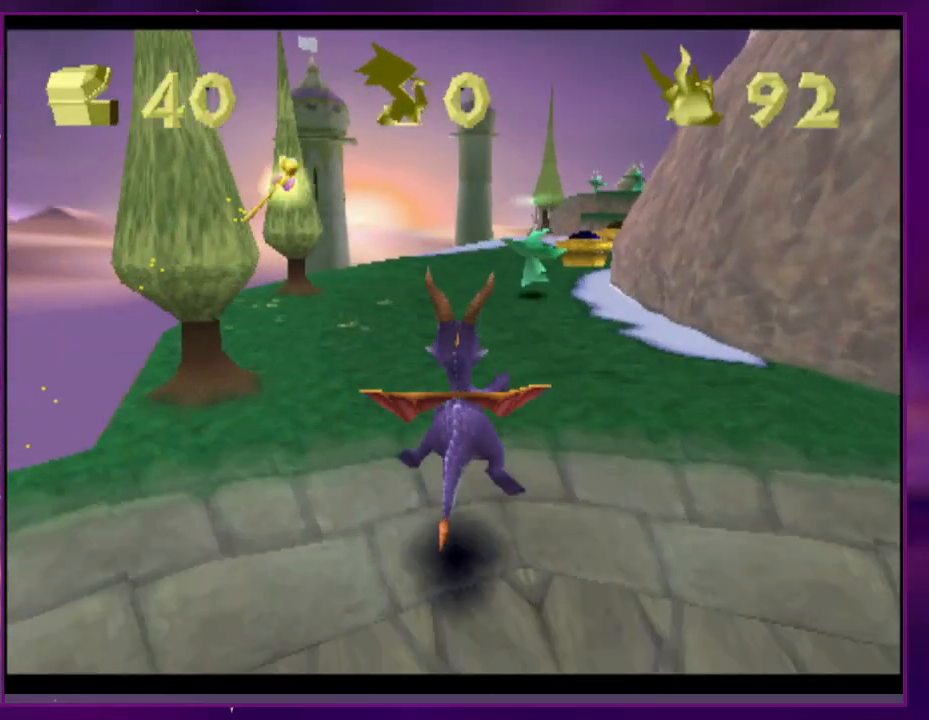
{"buttons": ["SQUARE"], "events": []}
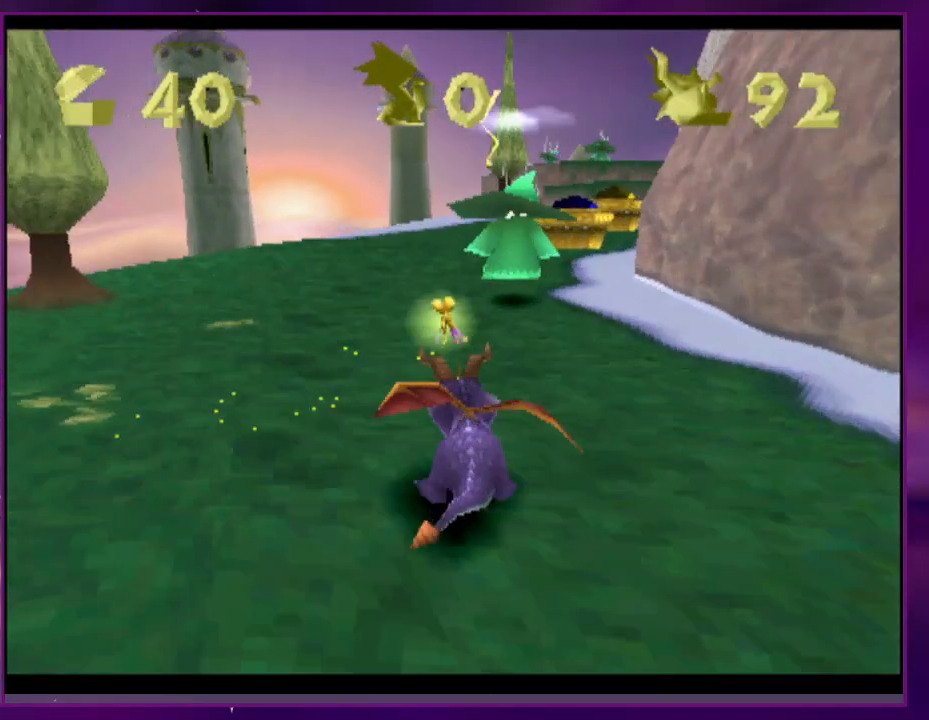
{"buttons": ["SQUARE"], "events": [[267, "DPAD_RIGHT", "down"], [400, "DPAD_RIGHT", "up"]]}
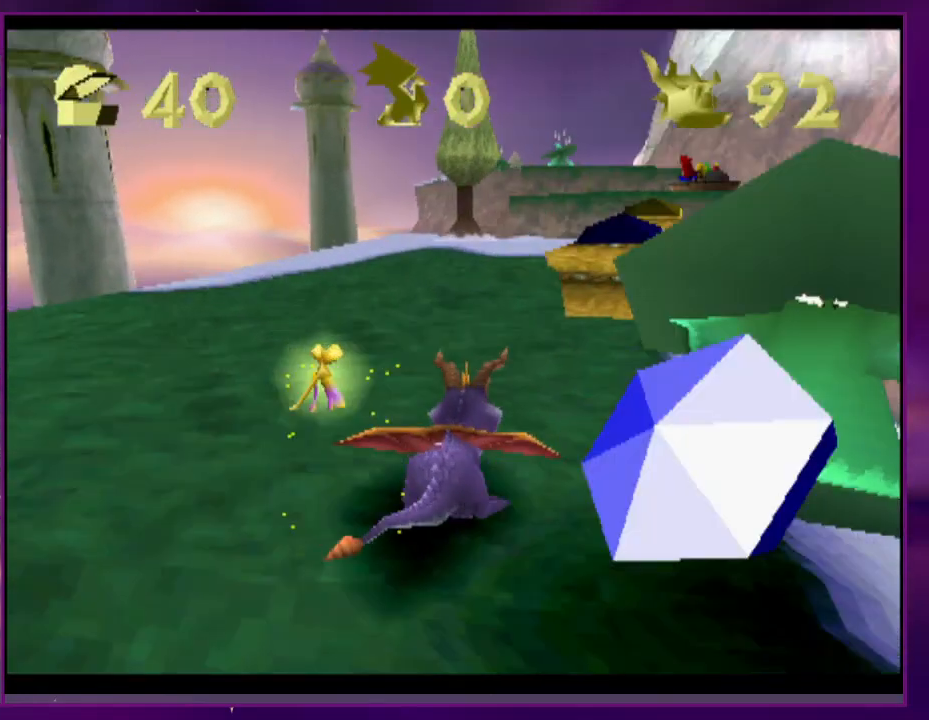
{"buttons": ["SQUARE"], "events": []}
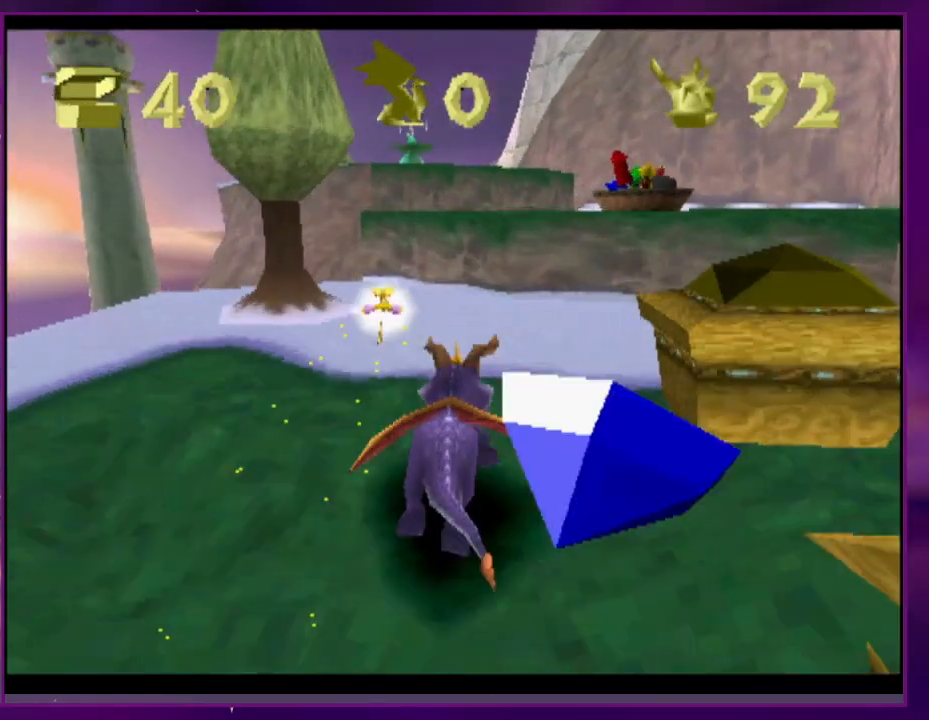
{"buttons": ["SQUARE"], "events": [[67, "SQUARE", "up"], [367, "DPAD_LEFT", "down"], [400, "SQUARE", "down"], [433, "DPAD_LEFT", "up"]]}
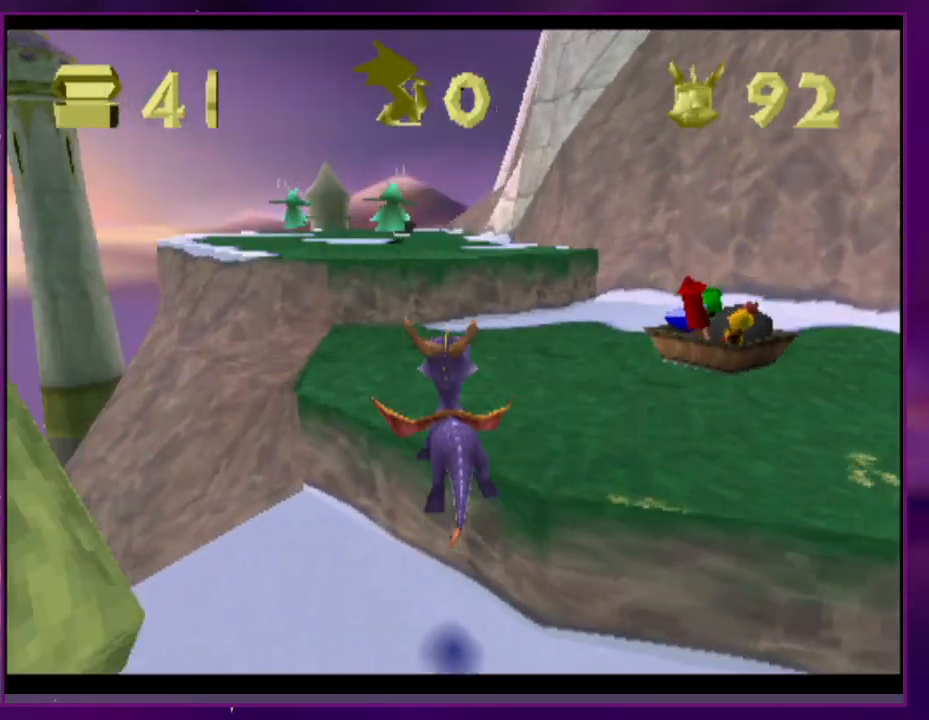
{"buttons": ["SQUARE"], "events": [[167, "SQUARE", "up"], [467, "SQUARE", "down"]]}
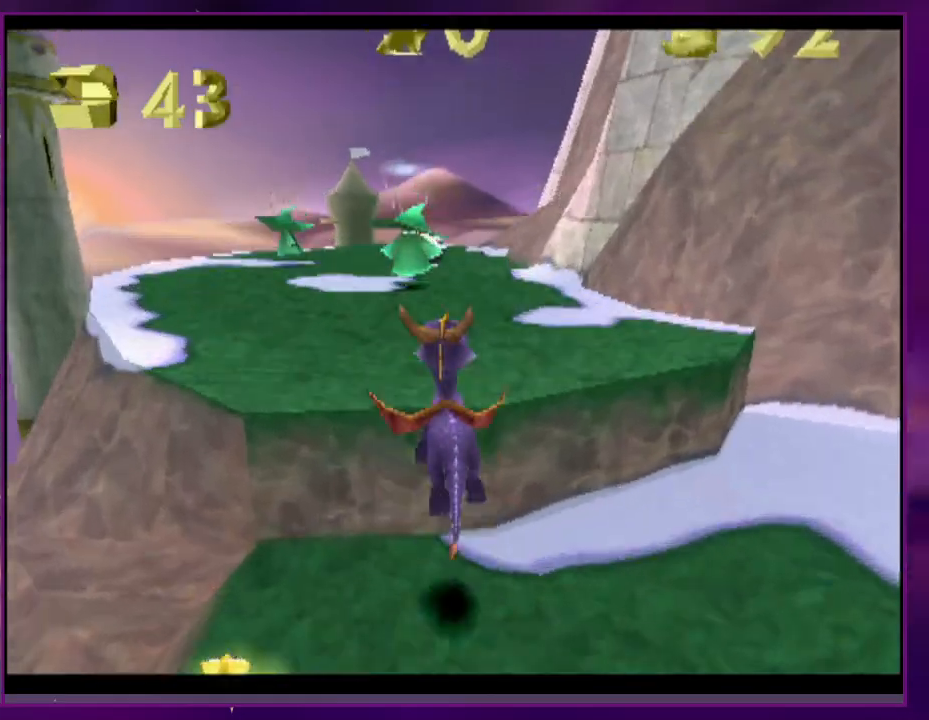
{"buttons": ["SQUARE"], "events": [[300, "DPAD_RIGHT", "down"], [333, "DPAD_RIGHT", "up"]]}
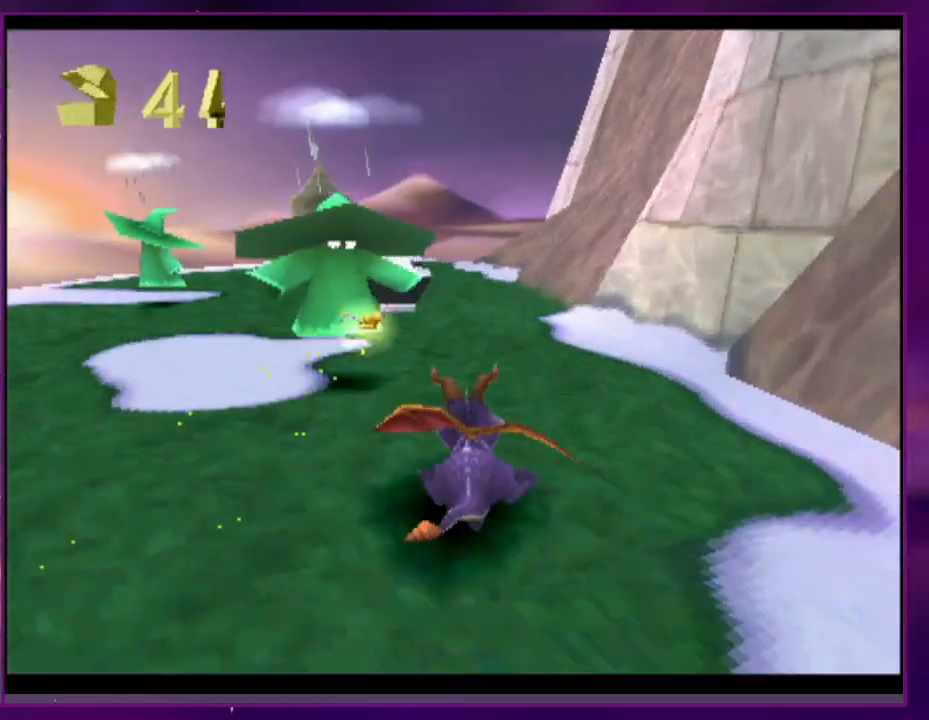
{"buttons": ["SQUARE"], "events": []}
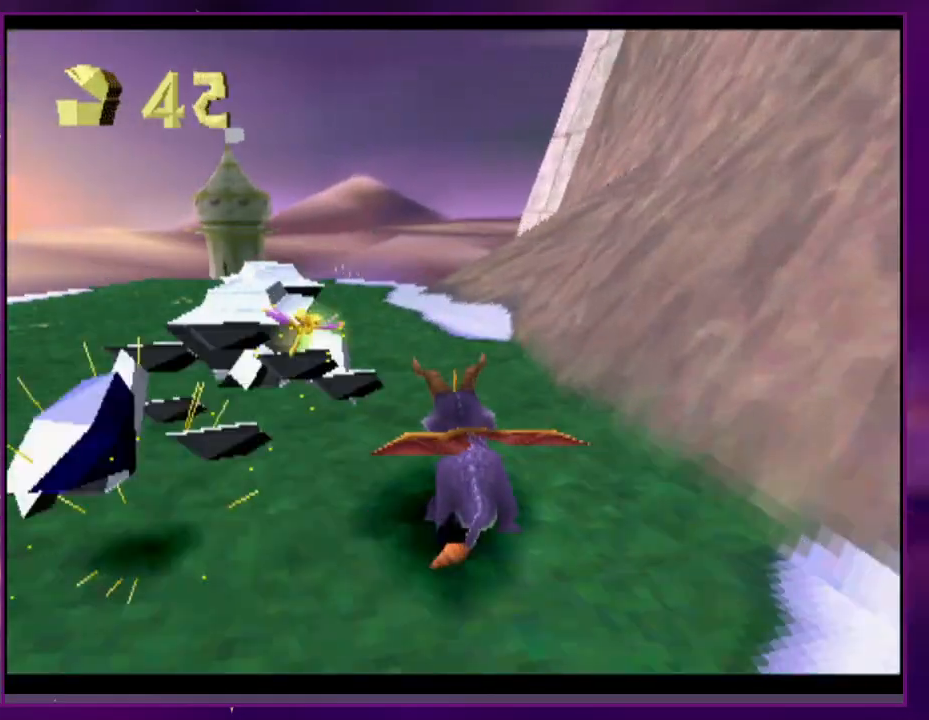
{"buttons": ["SQUARE", "DPAD_RIGHT"], "events": [[433, "DPAD_RIGHT", "down"]]}
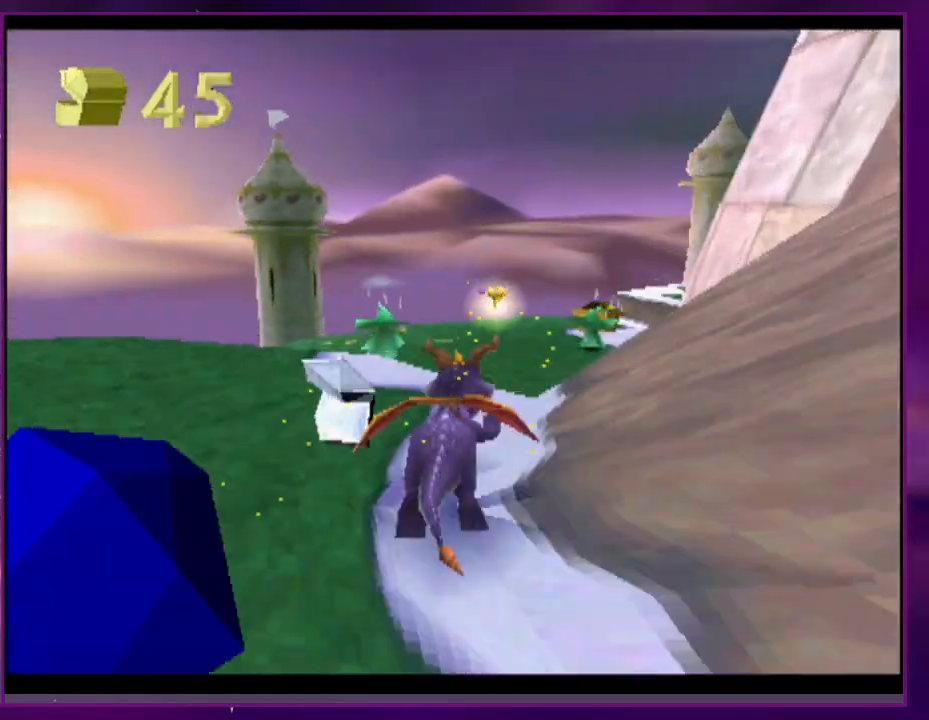
{"buttons": ["SQUARE"], "events": [[267, "DPAD_RIGHT", "up"]]}
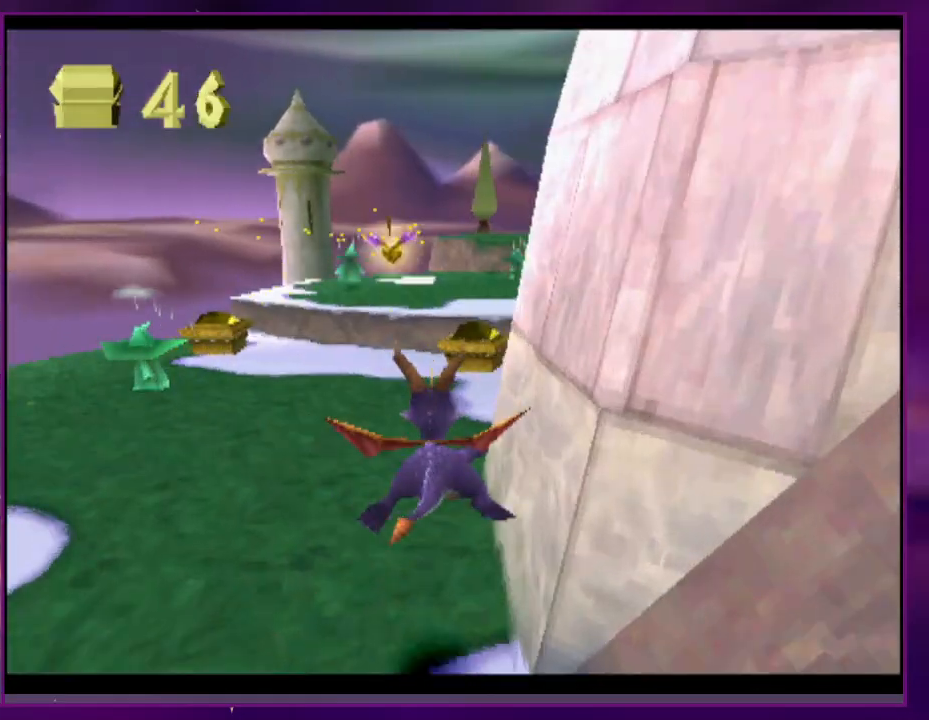
{"buttons": ["SQUARE"], "events": []}